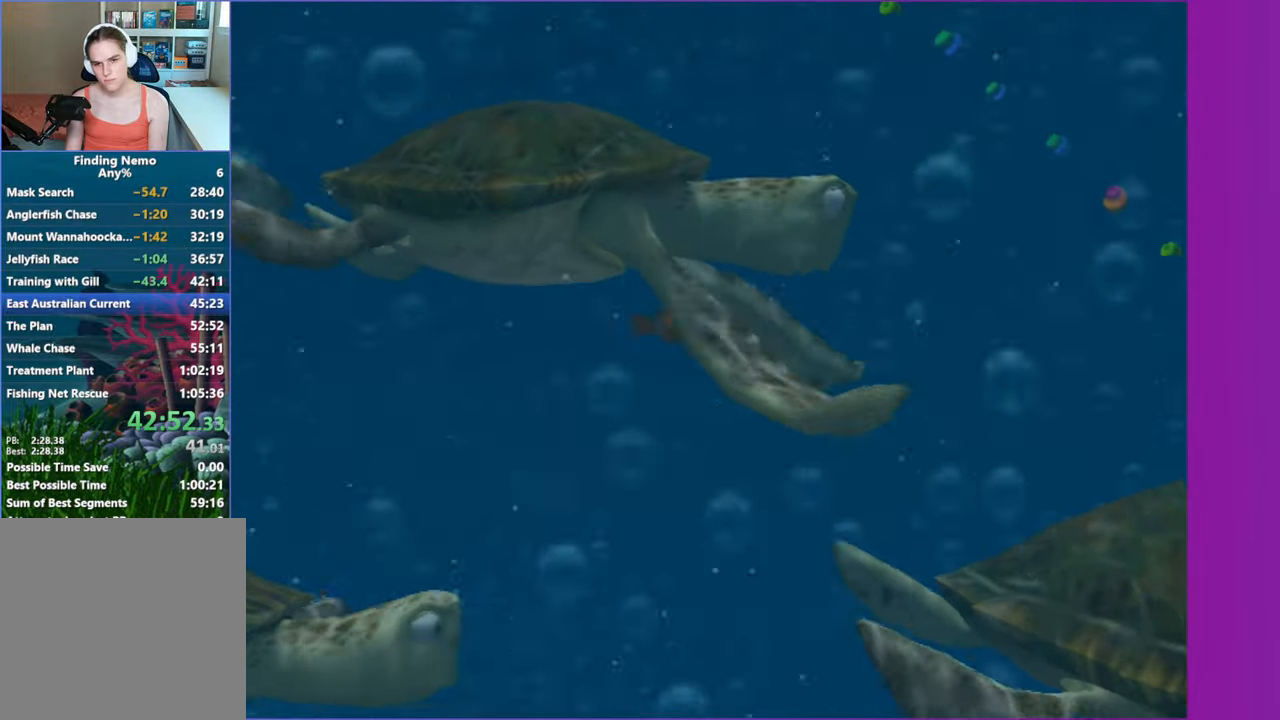
Gameplay with a controller (Xbox layout); each line is a JSON object with the inputs held at the frame after it (dt_ms = milliseconds from this image to that frame). "button_events" lists button changes between this image and that frame as [ms after this image, input, new state], when the widget could be followed in between (sticks are given only as held states). Not read: L3 R3.
{"dt_ms": 500, "buttons": [], "left_stick": "right", "right_stick": "center", "button_events": []}
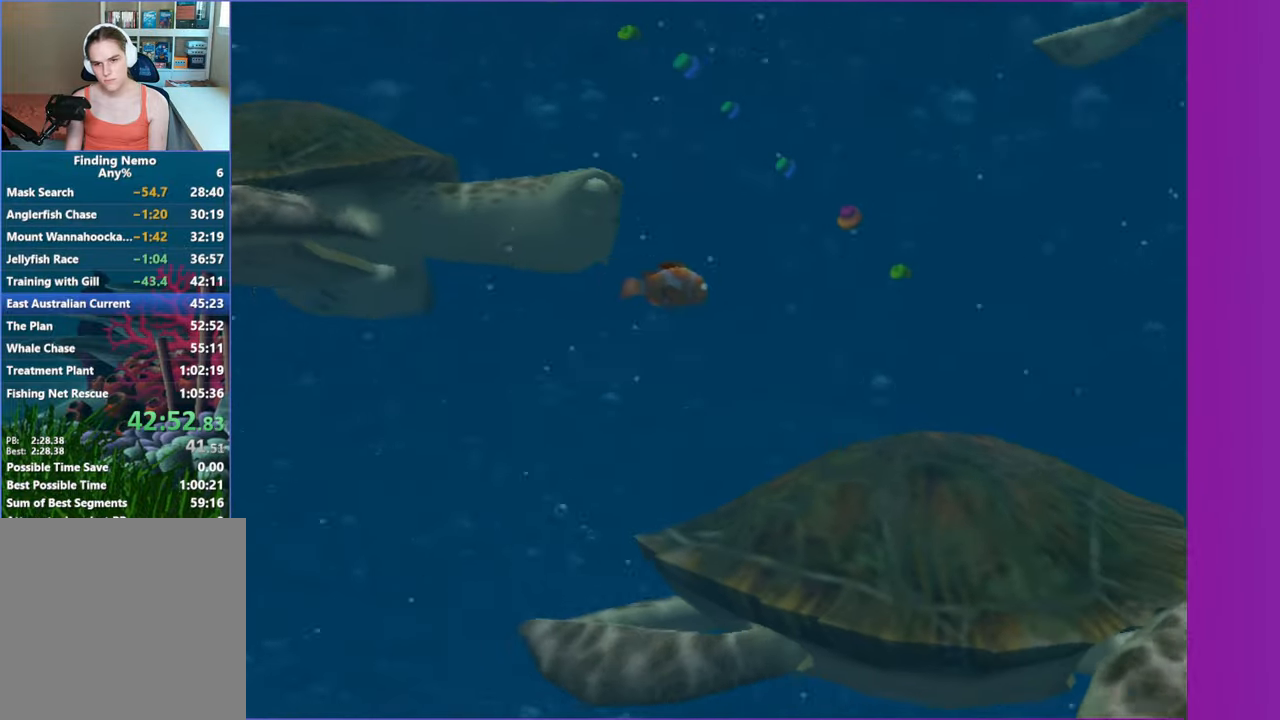
{"dt_ms": 500, "buttons": [], "left_stick": "down-right", "right_stick": "center", "button_events": []}
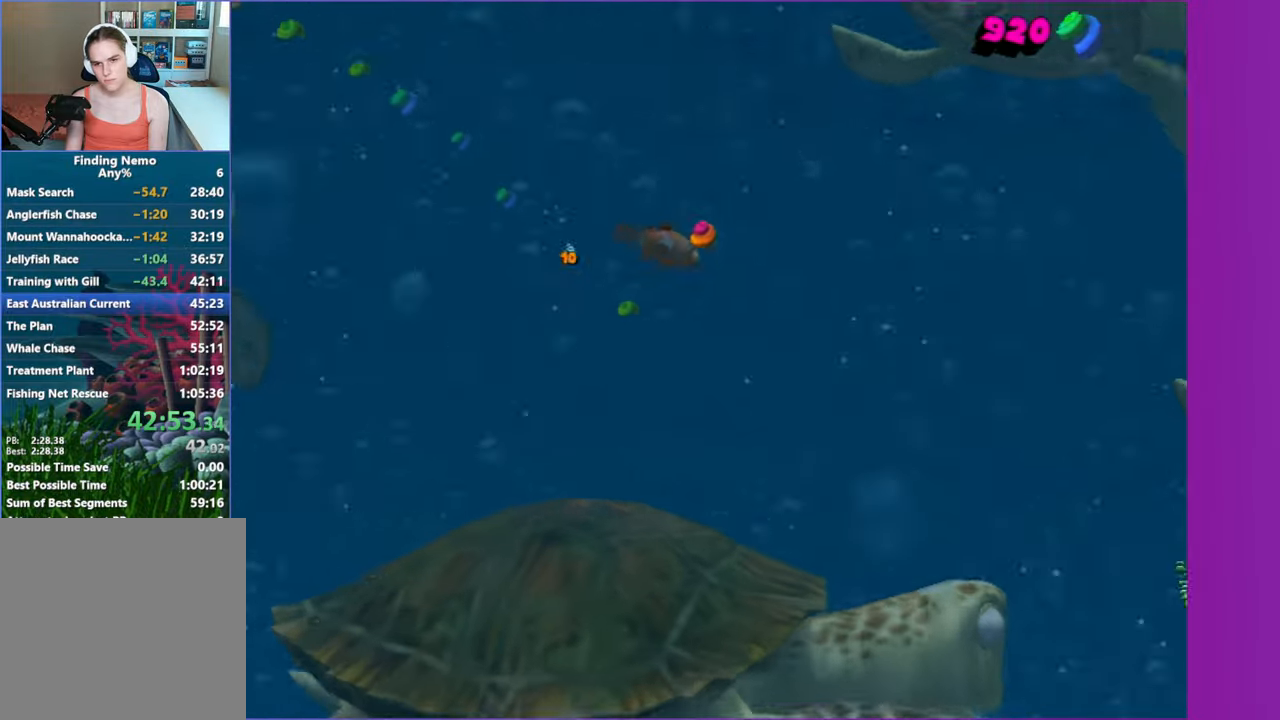
{"dt_ms": 1000, "buttons": [], "left_stick": "down-right", "right_stick": "center", "button_events": []}
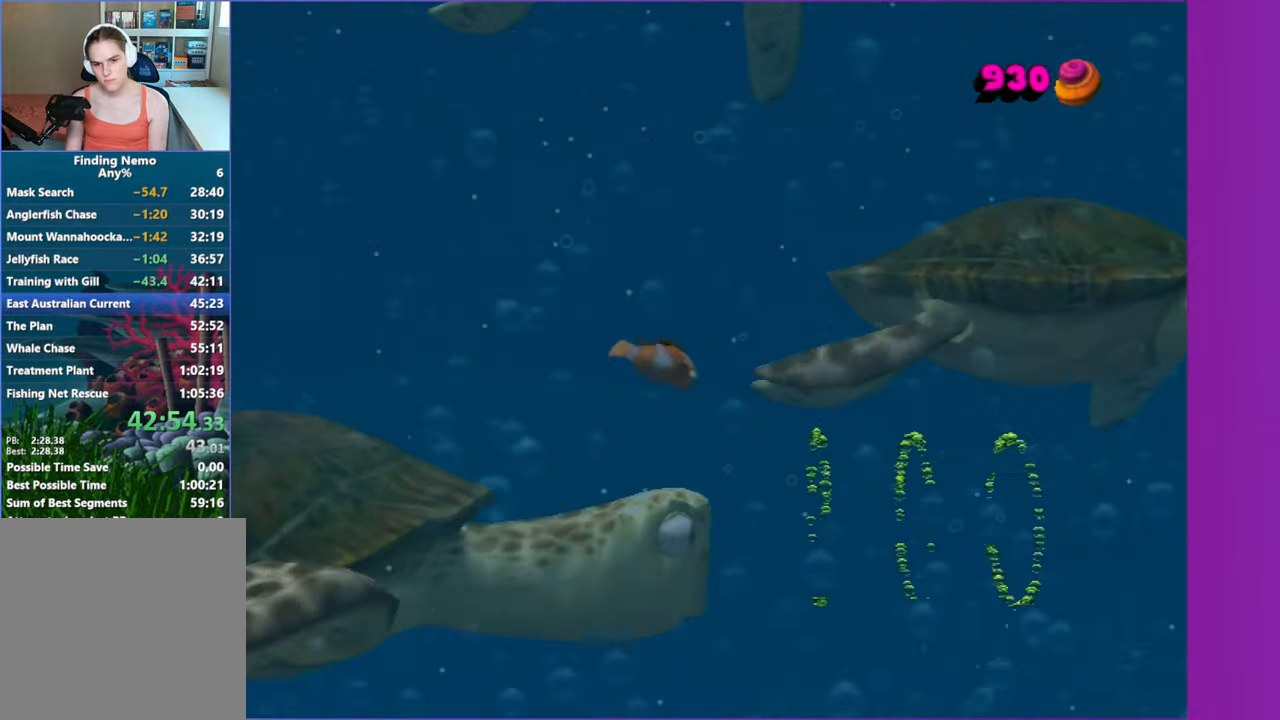
{"dt_ms": 500, "buttons": [], "left_stick": "right", "right_stick": "center", "button_events": []}
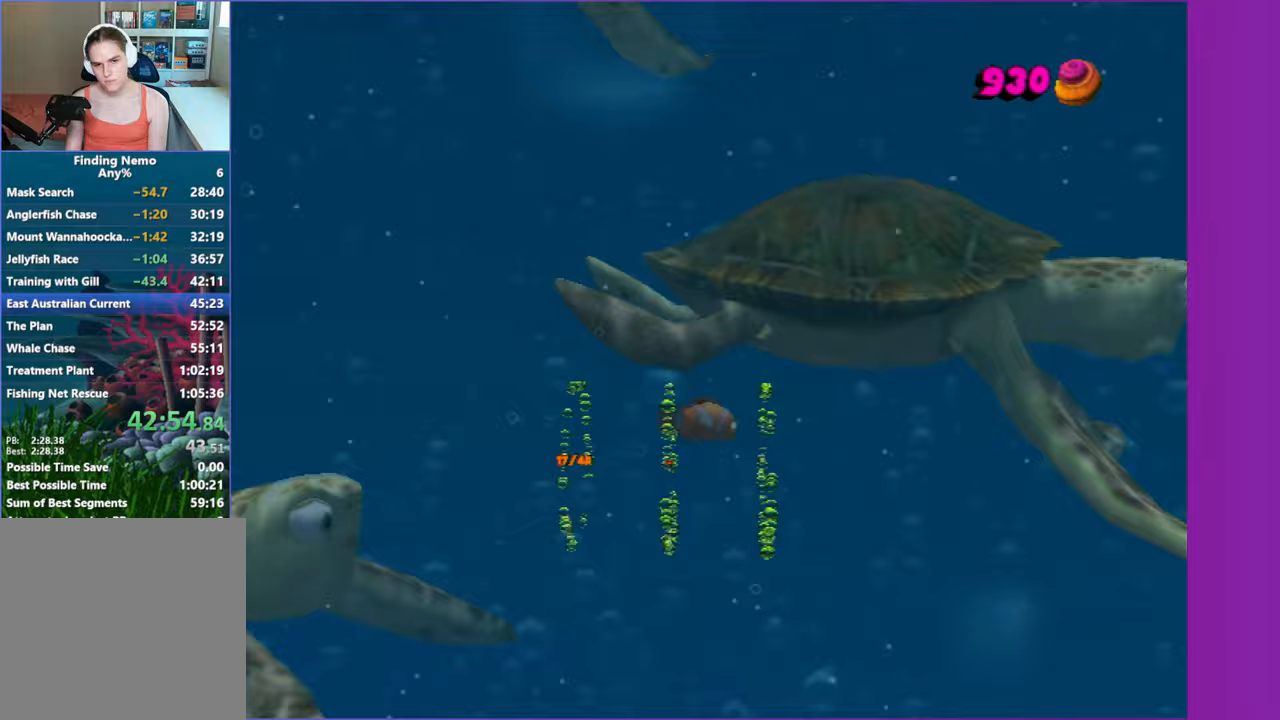
{"dt_ms": 500, "buttons": [], "left_stick": "up-right", "right_stick": "center", "button_events": []}
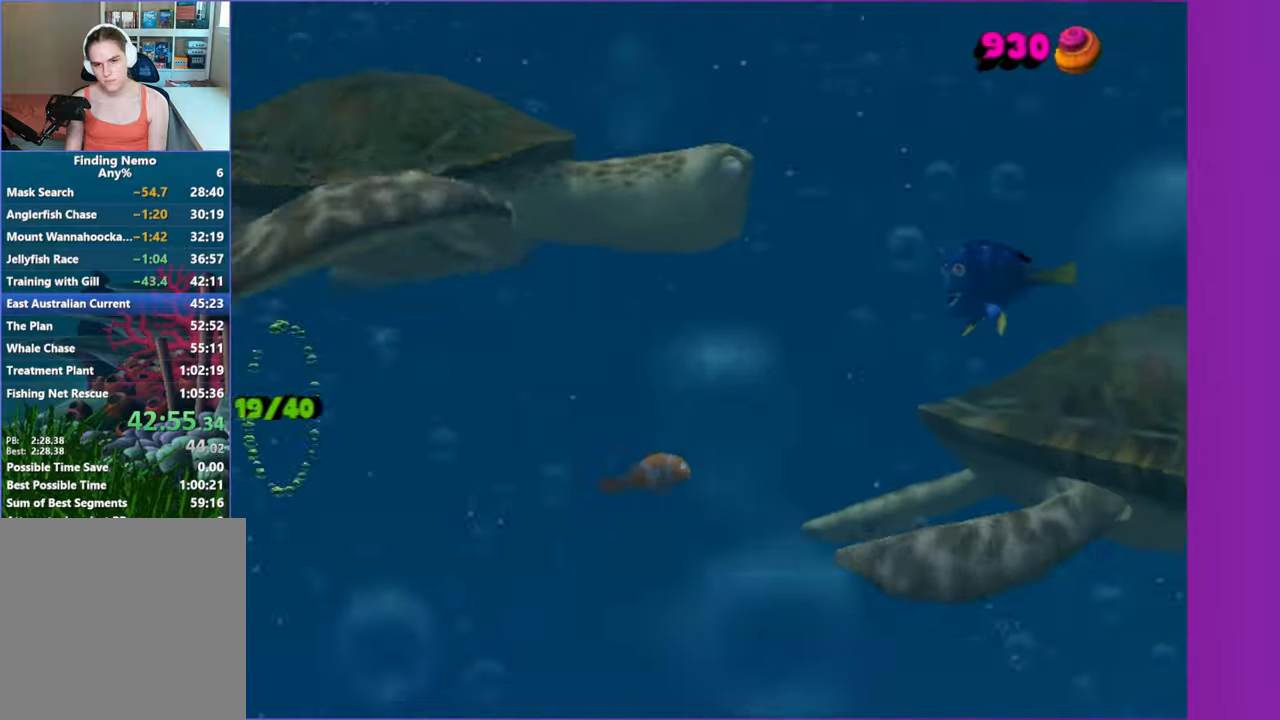
{"dt_ms": 500, "buttons": [], "left_stick": "up", "right_stick": "center", "button_events": []}
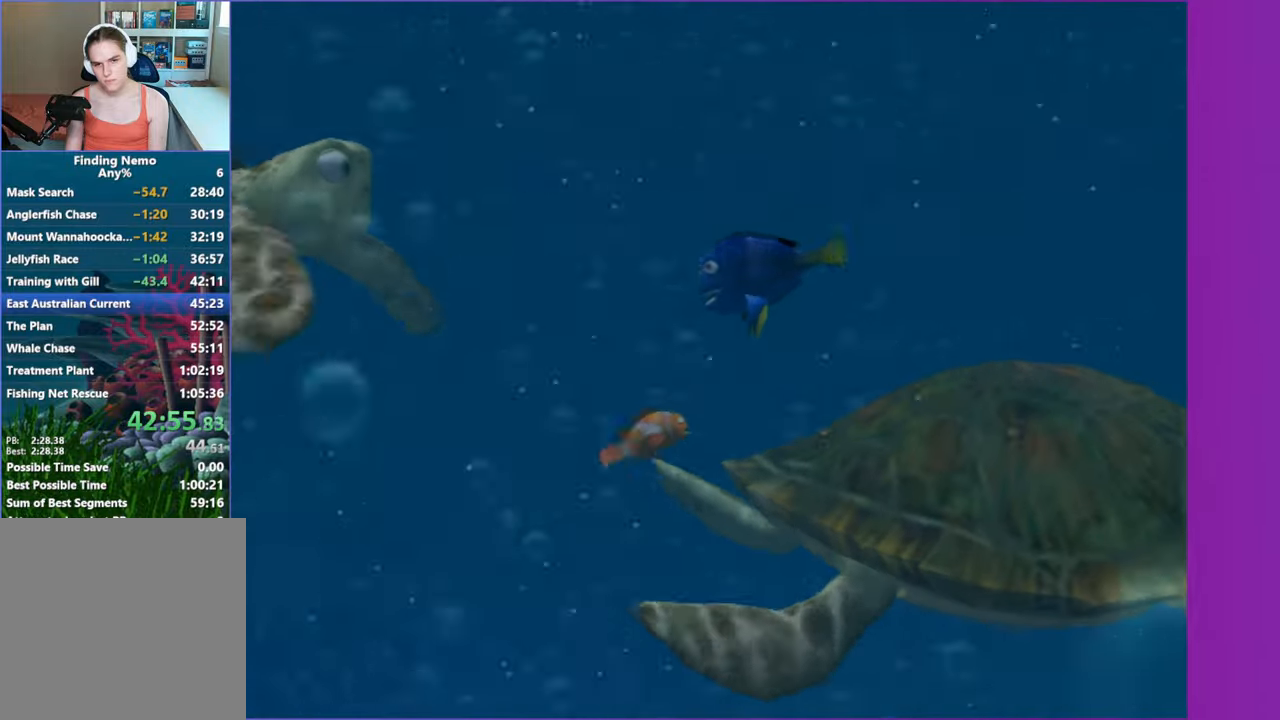
{"dt_ms": 500, "buttons": [], "left_stick": "right", "right_stick": "center", "button_events": []}
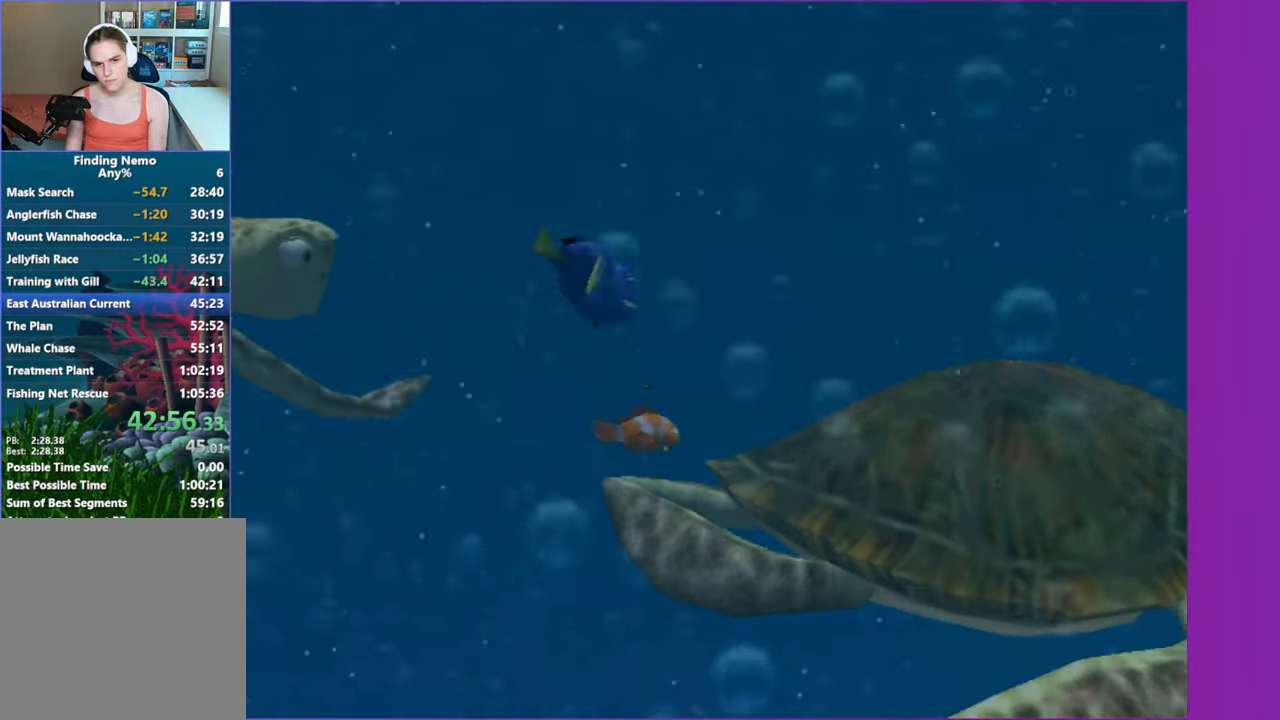
{"dt_ms": 500, "buttons": [], "left_stick": "up-right", "right_stick": "center", "button_events": []}
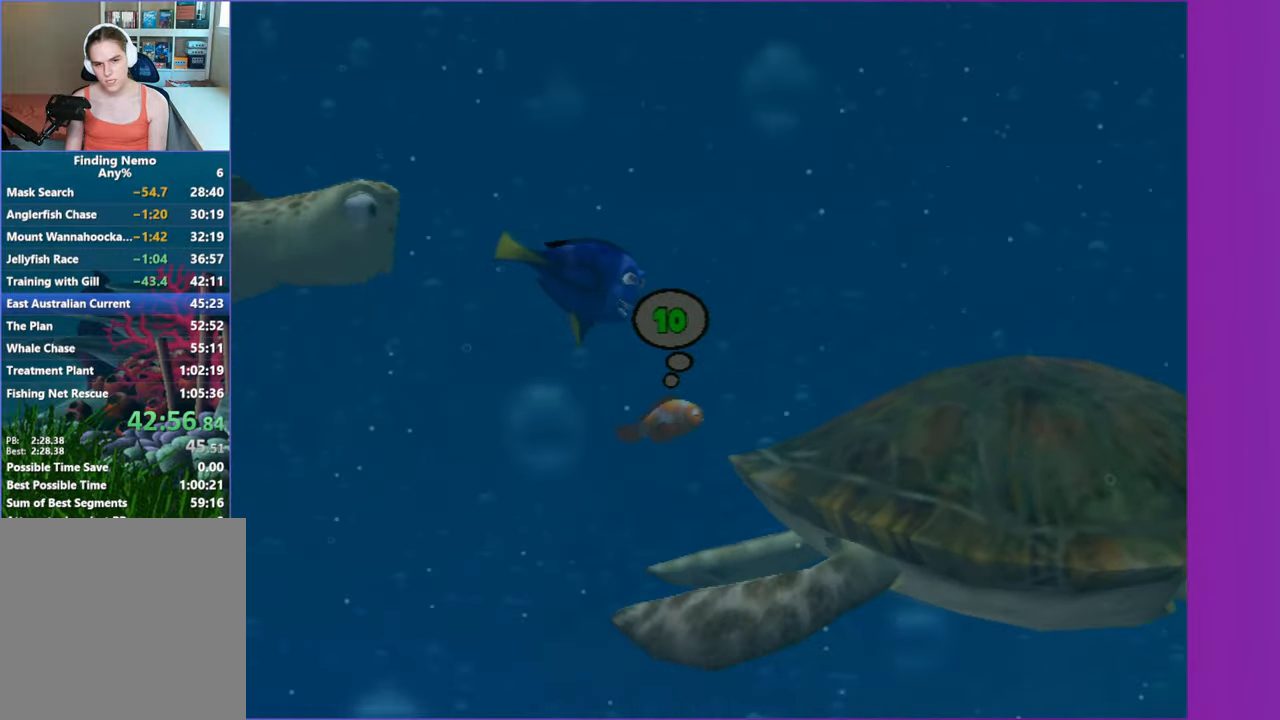
{"dt_ms": 500, "buttons": [], "left_stick": "up-left", "right_stick": "center", "button_events": []}
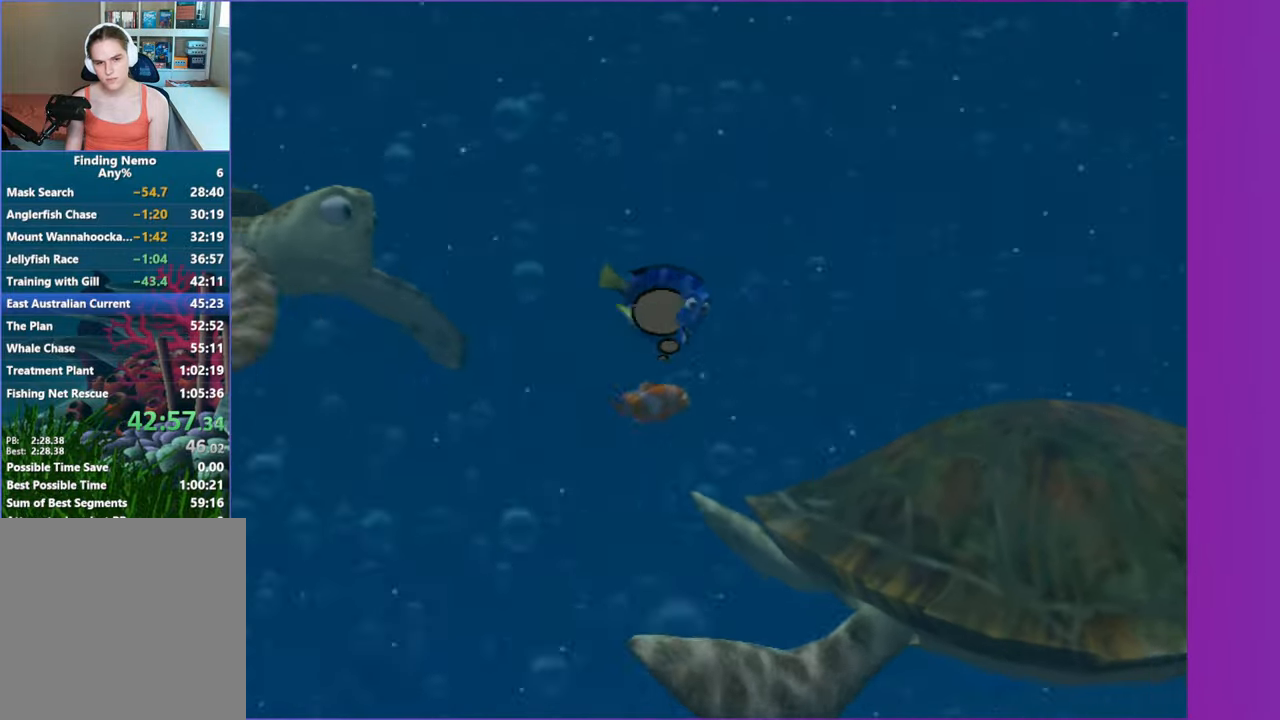
{"dt_ms": 500, "buttons": [], "left_stick": "right", "right_stick": "center", "button_events": []}
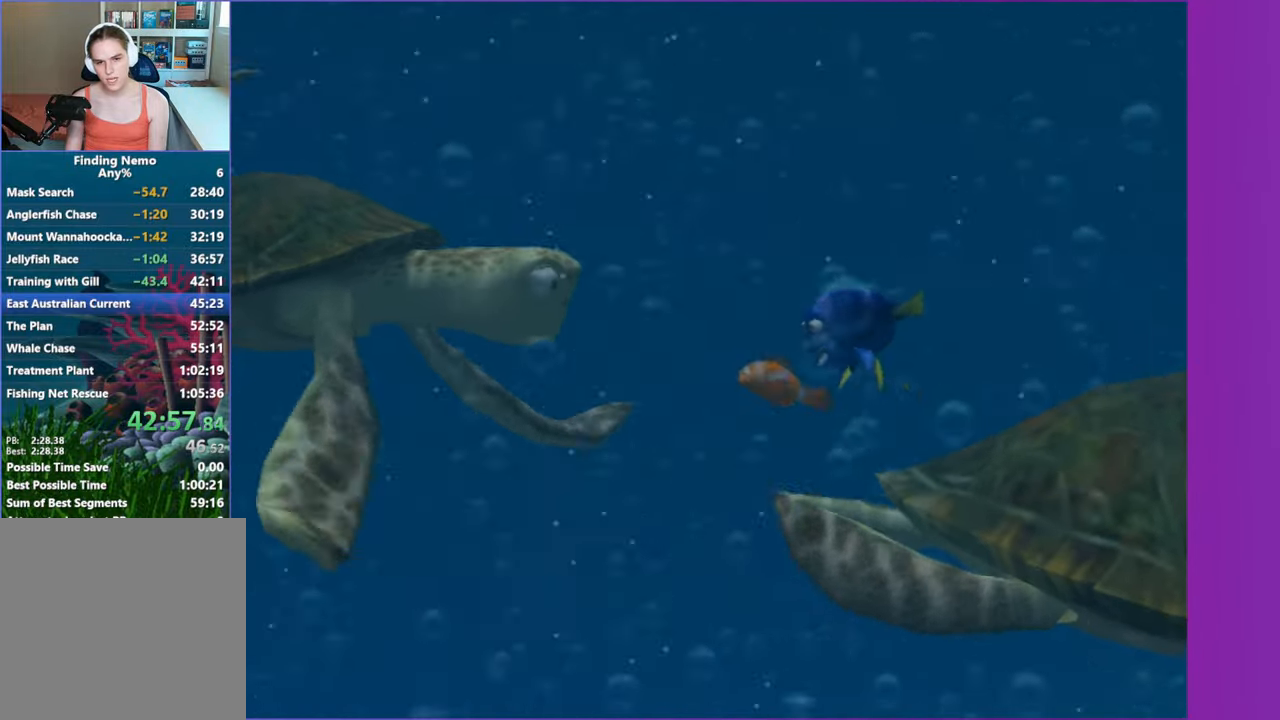
{"dt_ms": 500, "buttons": [], "left_stick": "up-right", "right_stick": "center", "button_events": []}
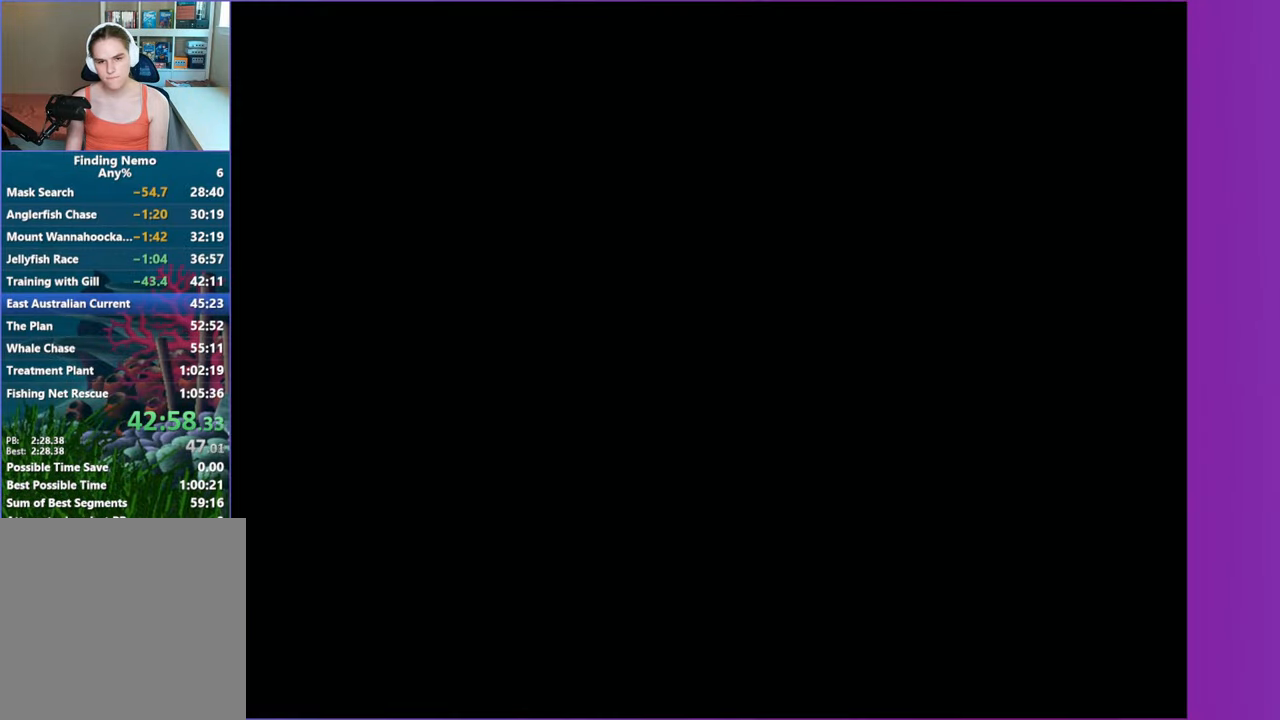
{"dt_ms": 500, "buttons": ["Y"], "left_stick": "center", "right_stick": "center", "button_events": [[450, "Y", "down"]]}
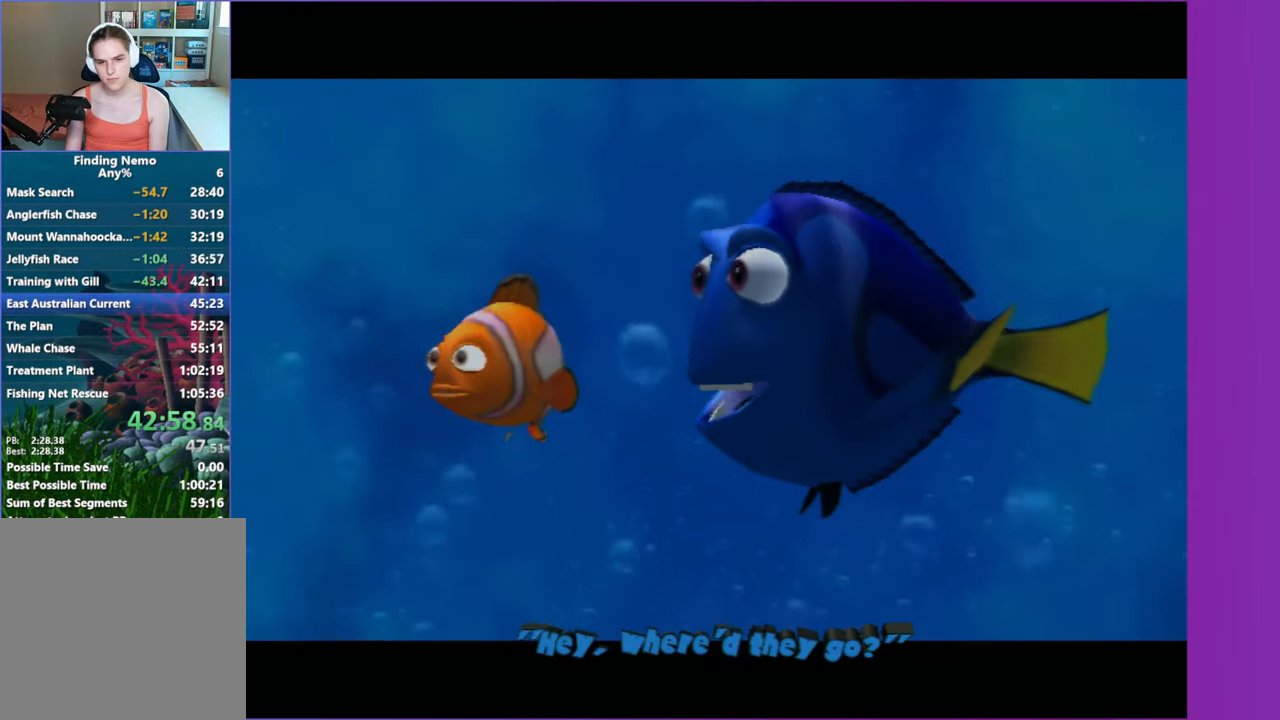
{"dt_ms": 500, "buttons": [], "left_stick": "down-right", "right_stick": "center", "button_events": [[133, "Y", "up"], [183, "Y", "down"], [283, "Y", "up"]]}
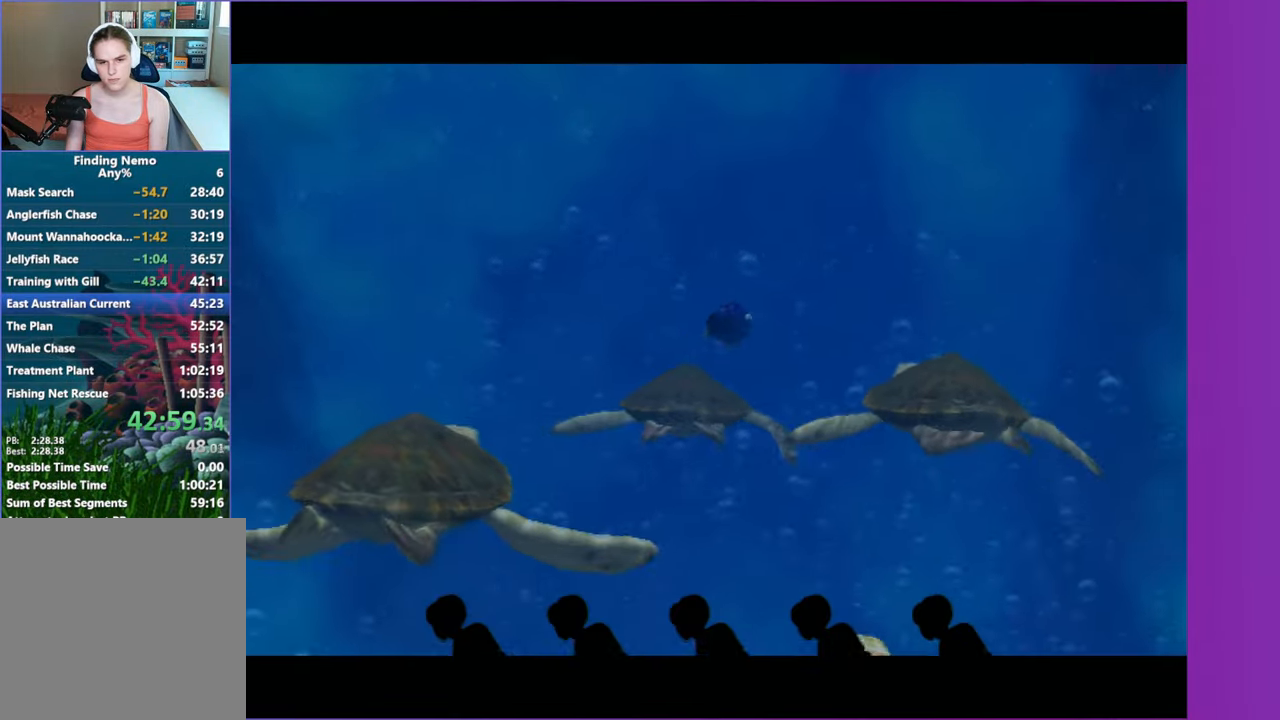
{"dt_ms": 500, "buttons": [], "left_stick": "down-left", "right_stick": "center", "button_events": [[83, "Y", "down"], [133, "Y", "up"]]}
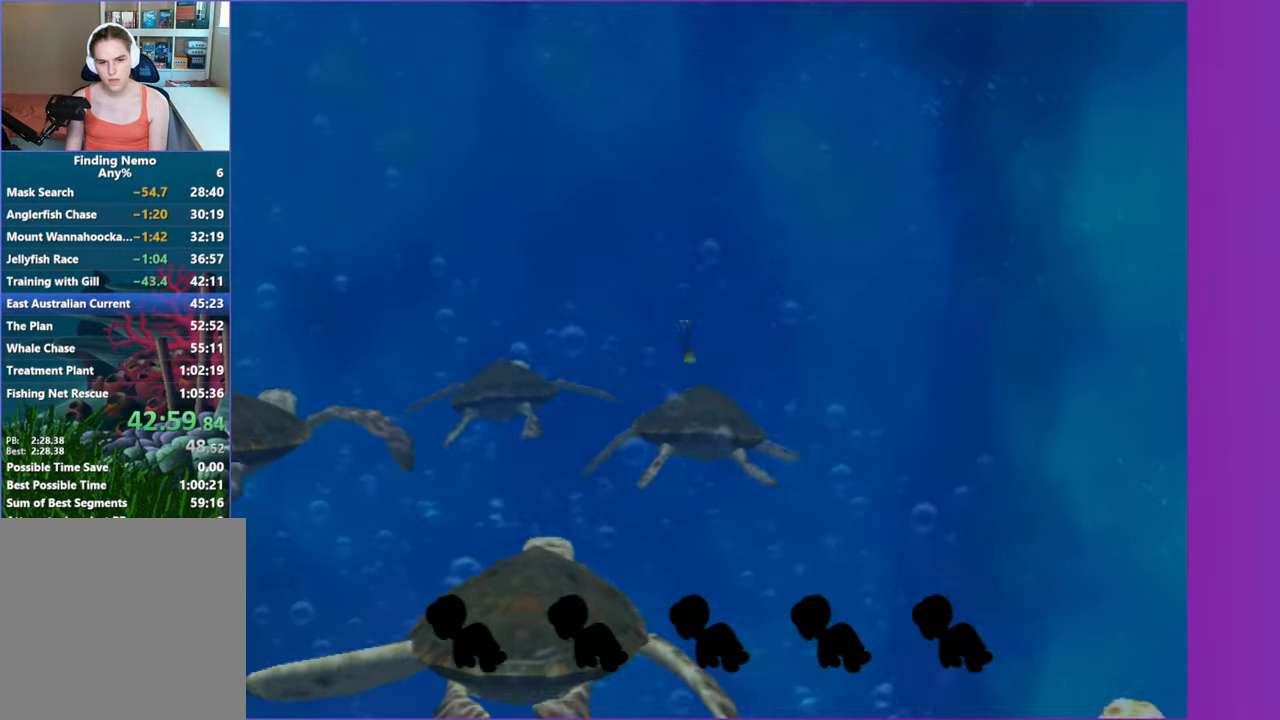
{"dt_ms": 500, "buttons": [], "left_stick": "left", "right_stick": "center", "button_events": []}
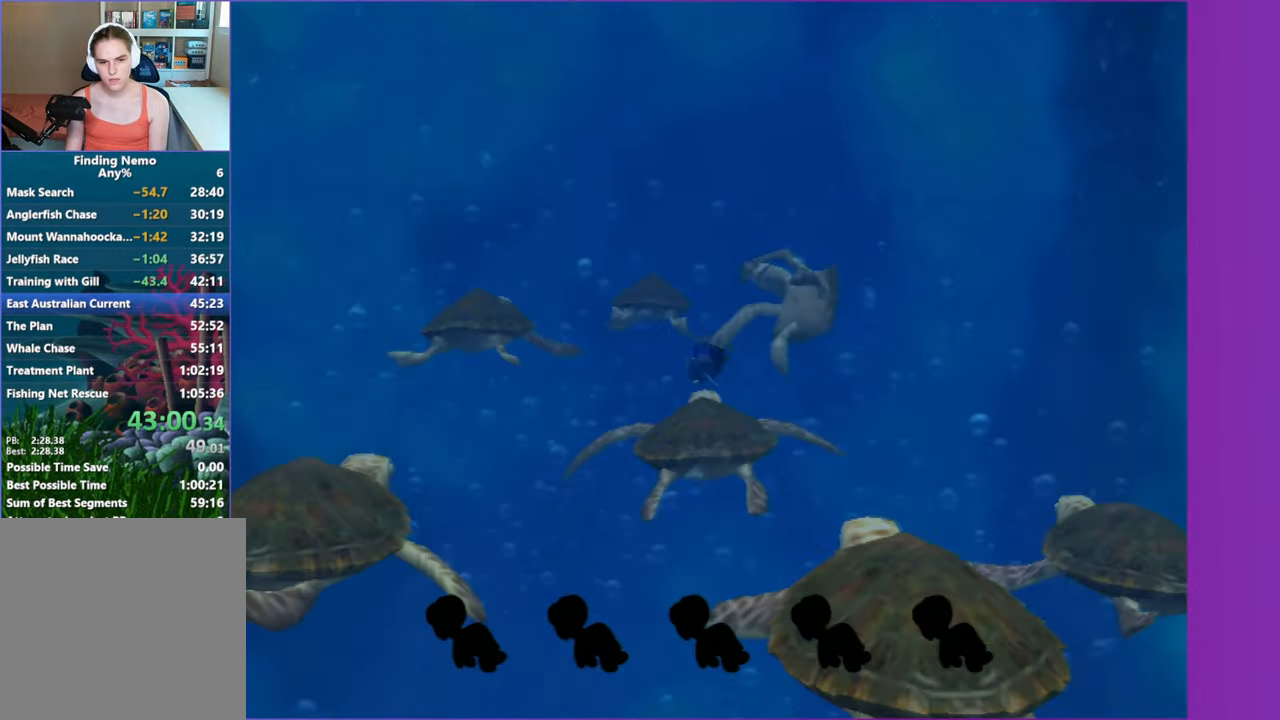
{"dt_ms": 500, "buttons": [], "left_stick": "right", "right_stick": "center", "button_events": []}
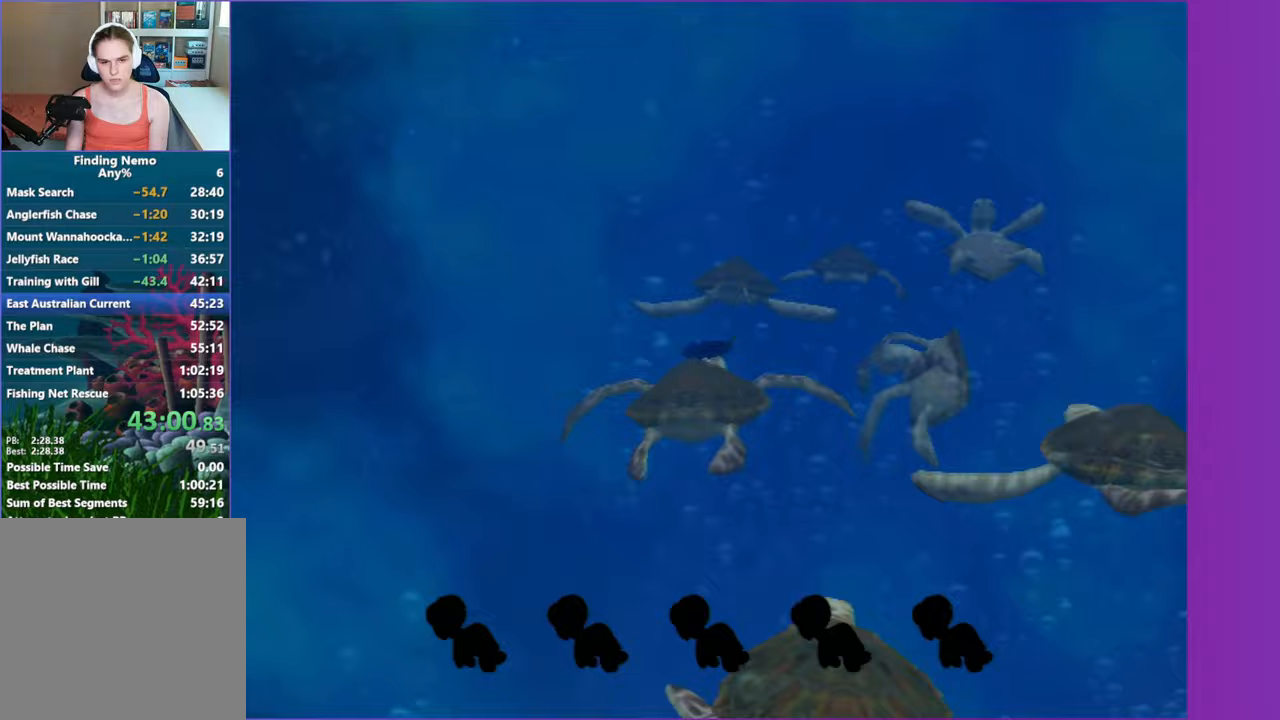
{"dt_ms": 500, "buttons": [], "left_stick": "up-right", "right_stick": "center", "button_events": []}
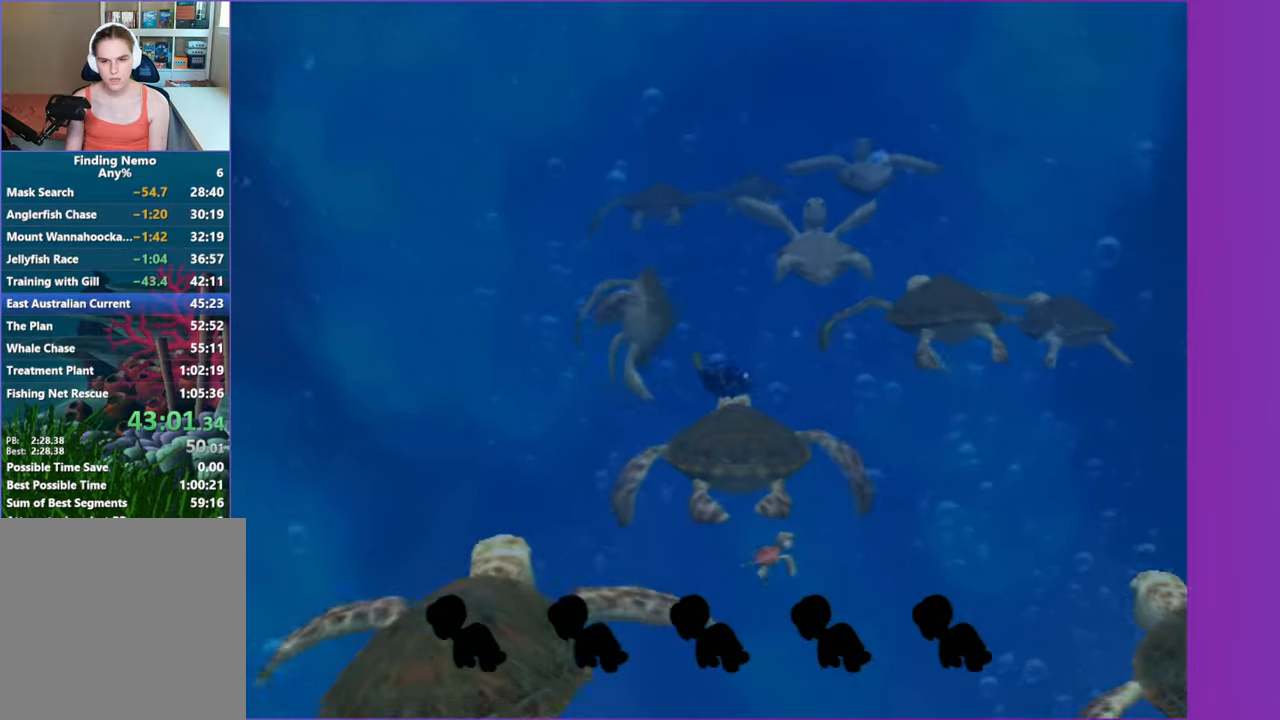
{"dt_ms": 500, "buttons": [], "left_stick": "down-left", "right_stick": "center", "button_events": []}
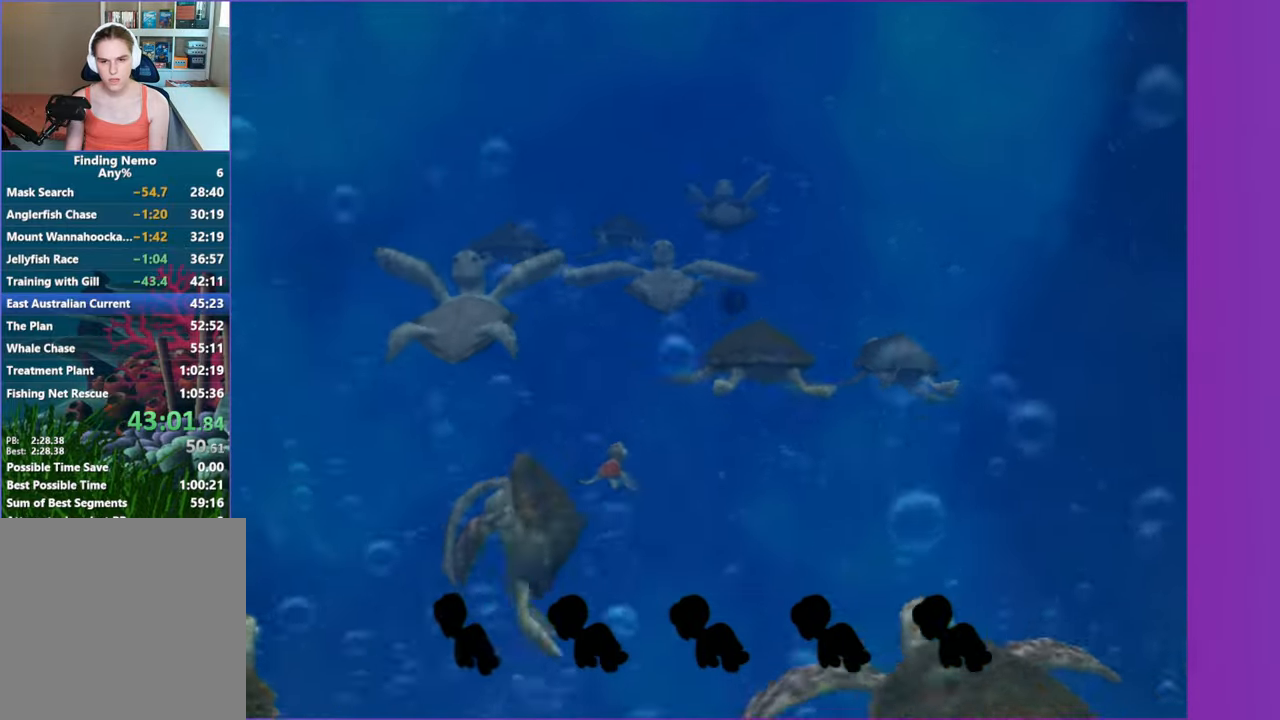
{"dt_ms": 500, "buttons": [], "left_stick": "down", "right_stick": "center", "button_events": []}
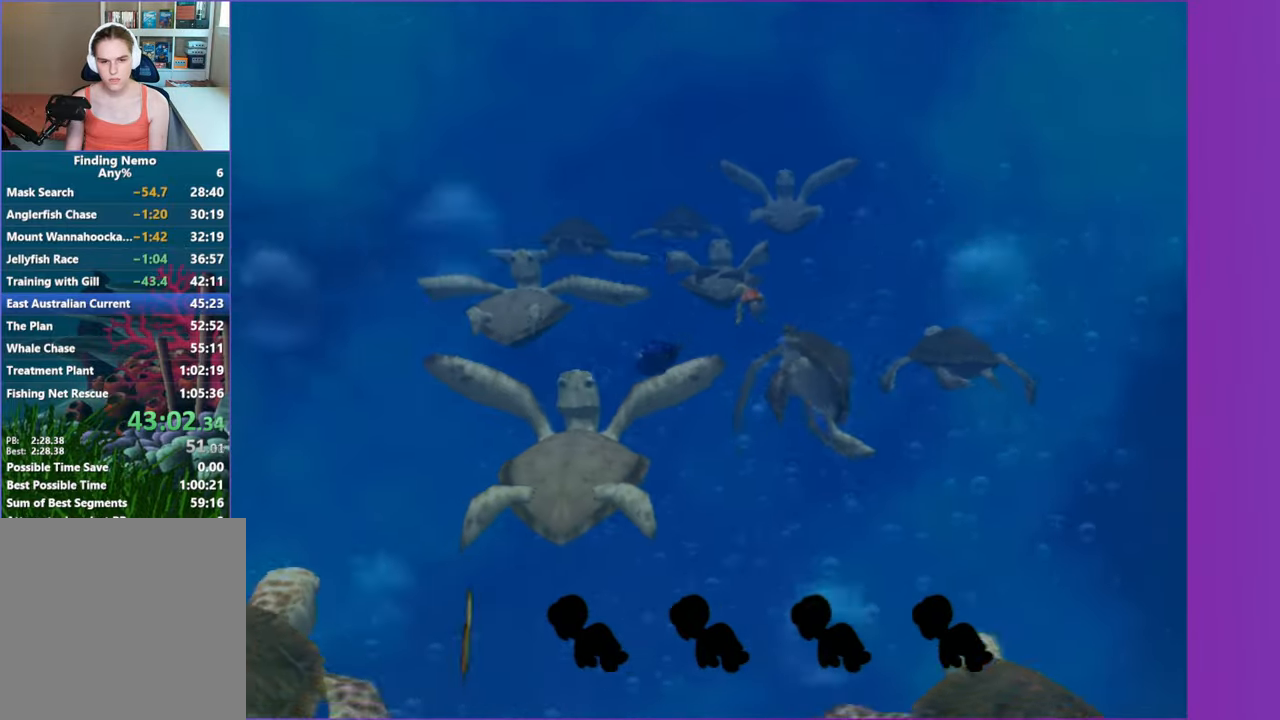
{"dt_ms": 500, "buttons": [], "left_stick": "down-left", "right_stick": "center", "button_events": []}
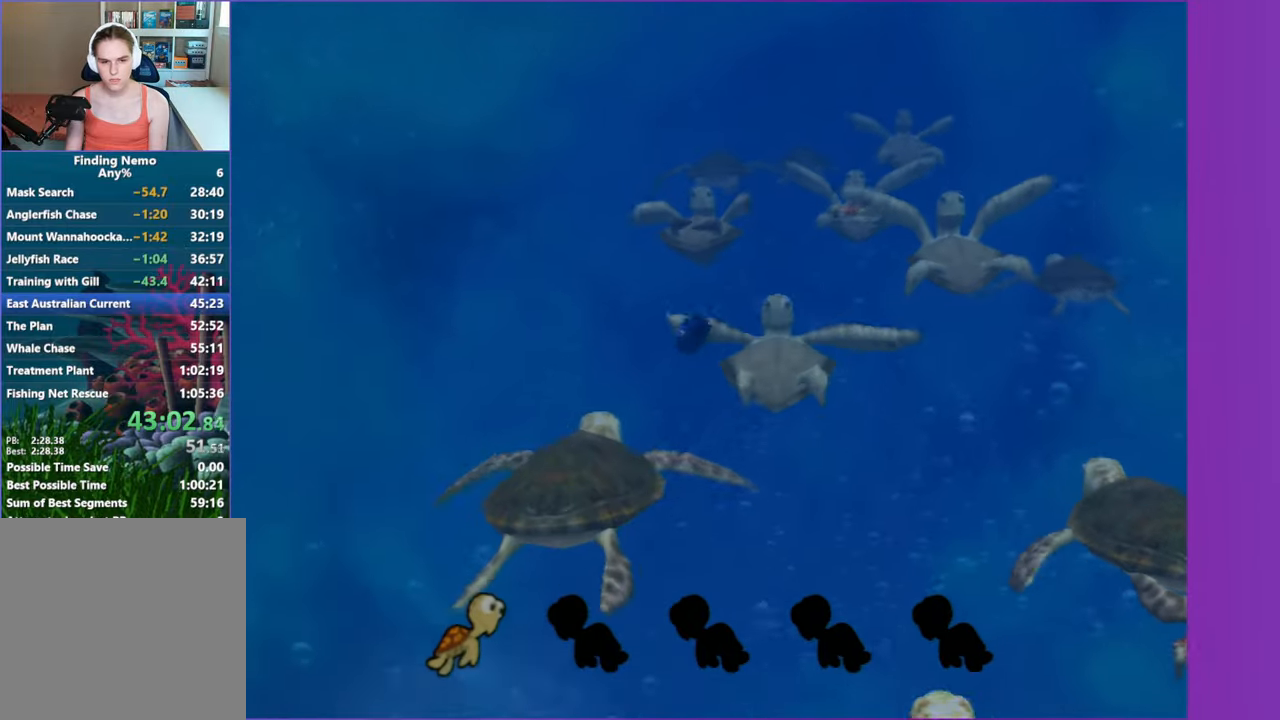
{"dt_ms": 500, "buttons": [], "left_stick": "right", "right_stick": "center", "button_events": []}
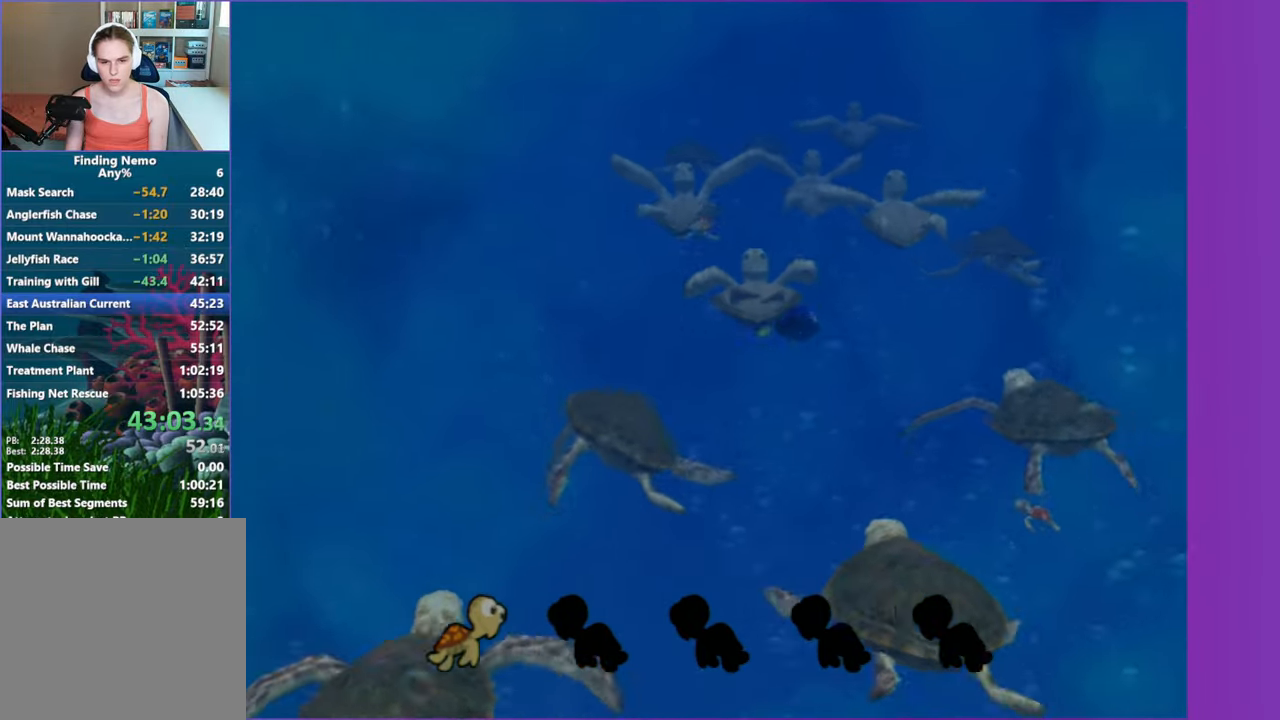
{"dt_ms": 1000, "buttons": [], "left_stick": "left", "right_stick": "center", "button_events": []}
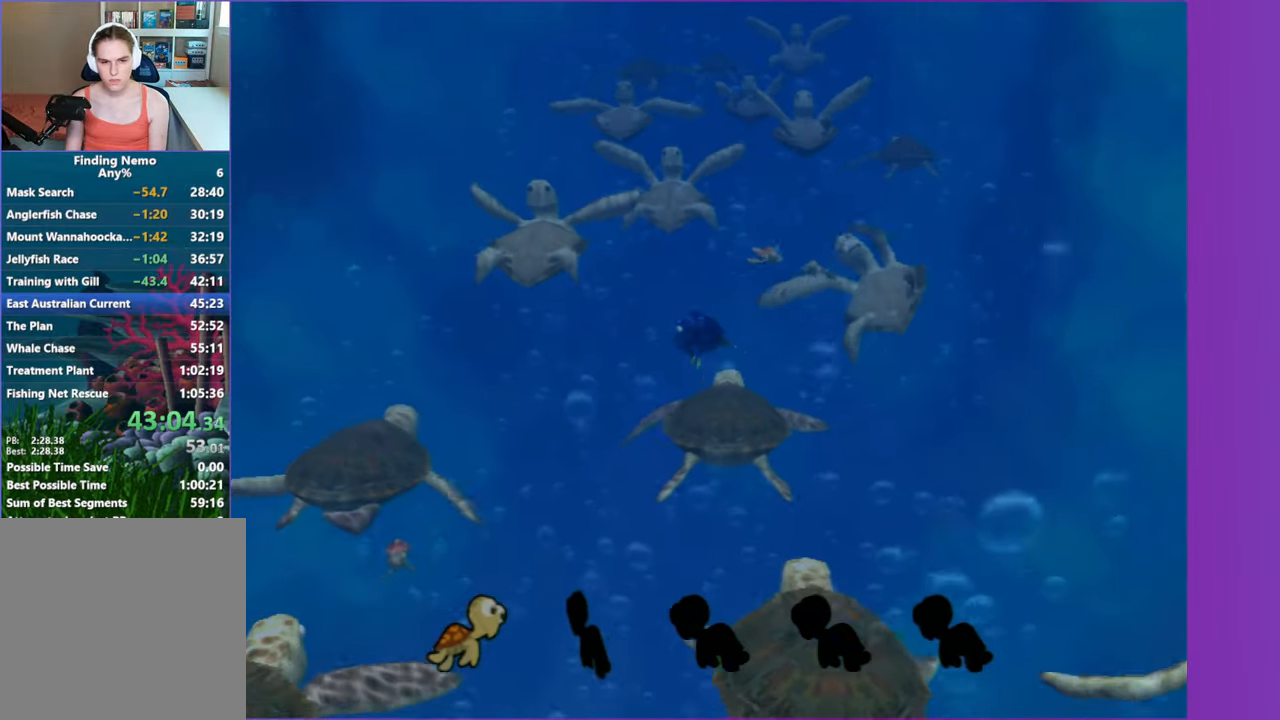
{"dt_ms": 500, "buttons": [], "left_stick": "down", "right_stick": "center", "button_events": []}
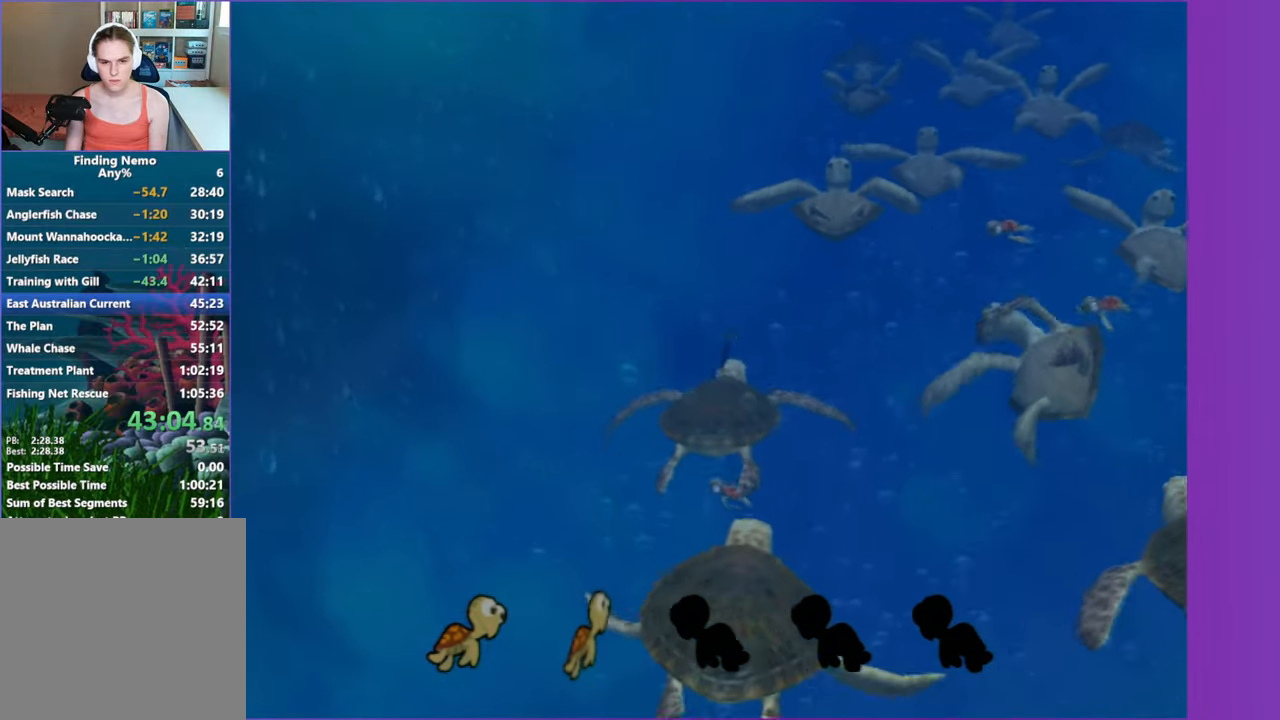
{"dt_ms": 500, "buttons": [], "left_stick": "up-right", "right_stick": "center", "button_events": []}
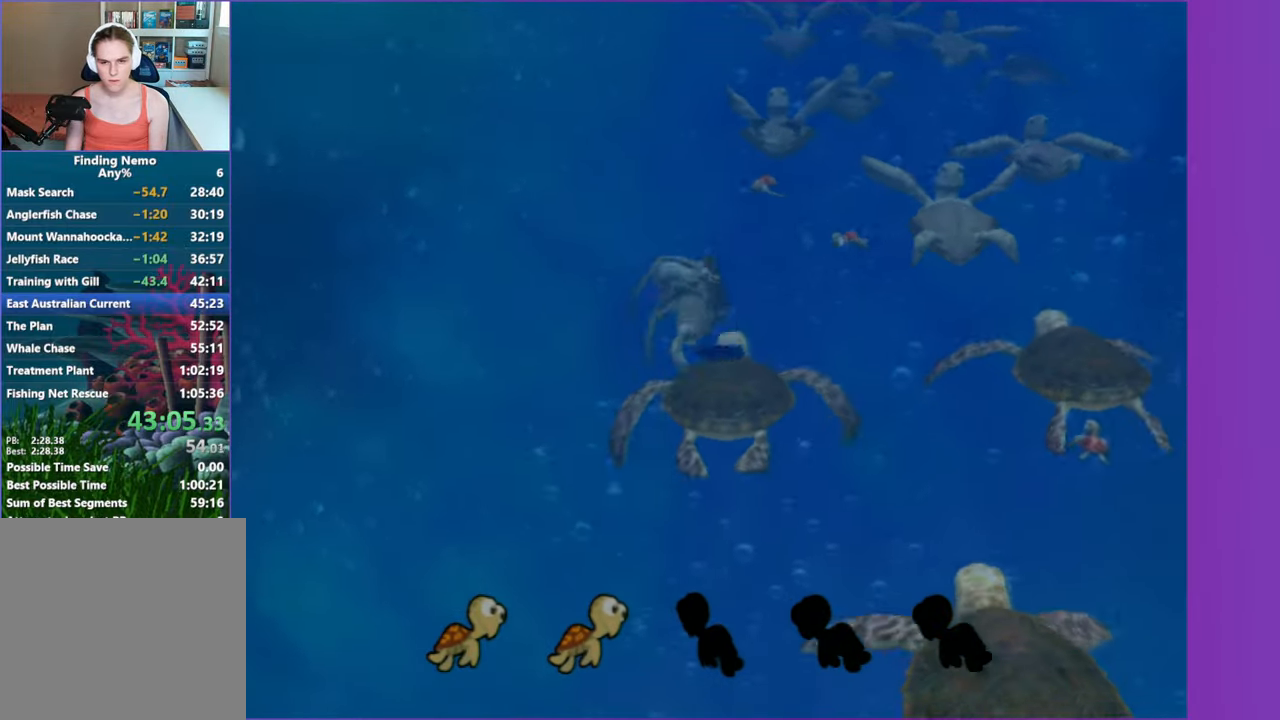
{"dt_ms": 500, "buttons": [], "left_stick": "up-right", "right_stick": "center", "button_events": []}
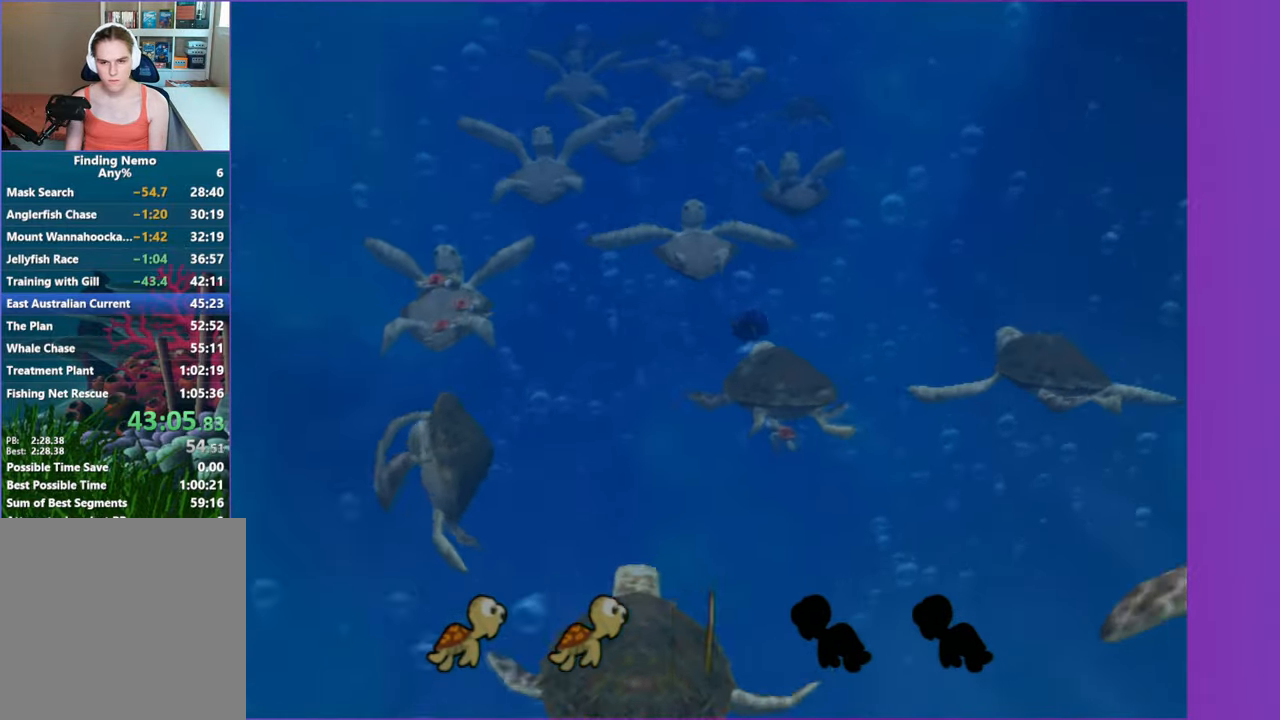
{"dt_ms": 500, "buttons": [], "left_stick": "down", "right_stick": "center", "button_events": []}
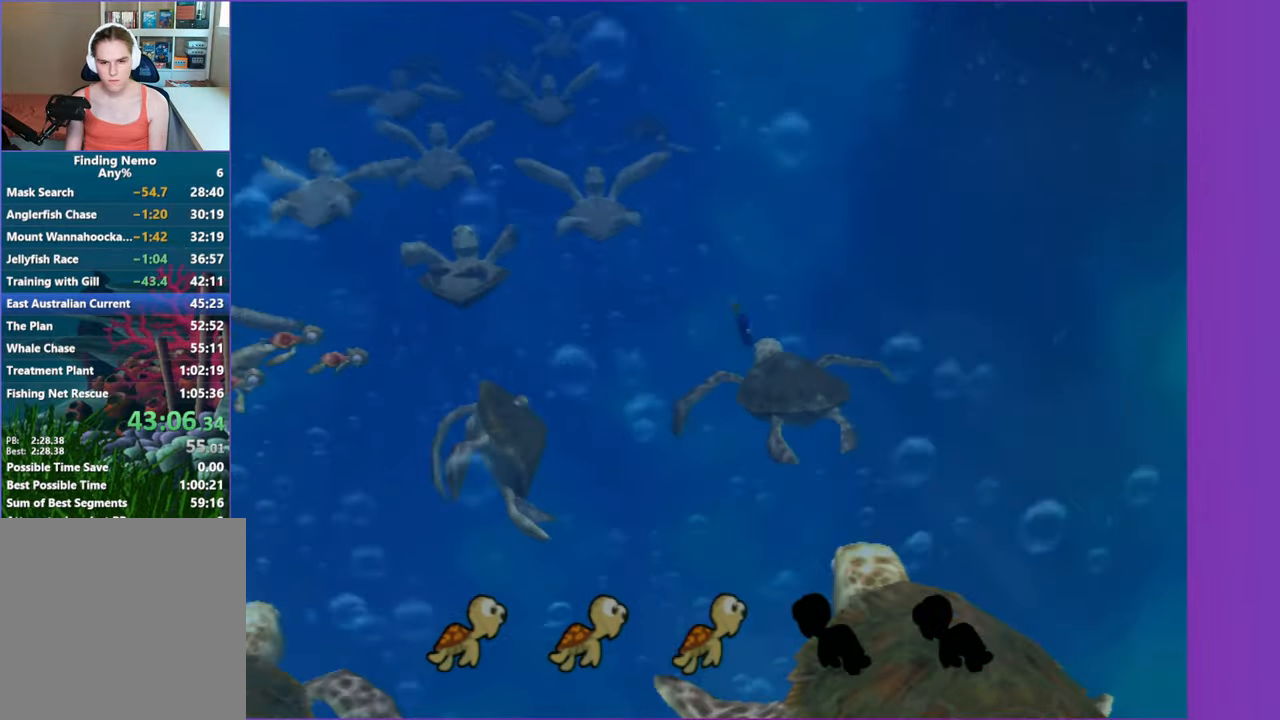
{"dt_ms": 500, "buttons": [], "left_stick": "left", "right_stick": "center", "button_events": []}
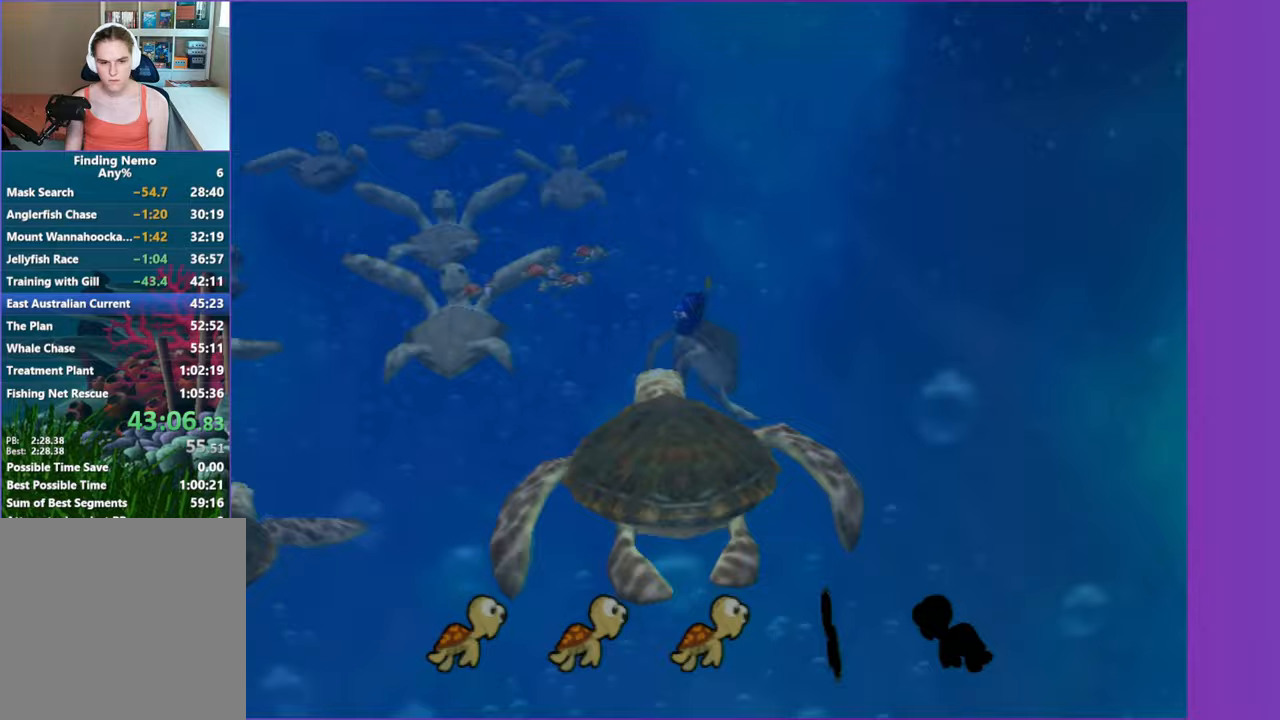
{"dt_ms": 500, "buttons": [], "left_stick": "left", "right_stick": "center", "button_events": []}
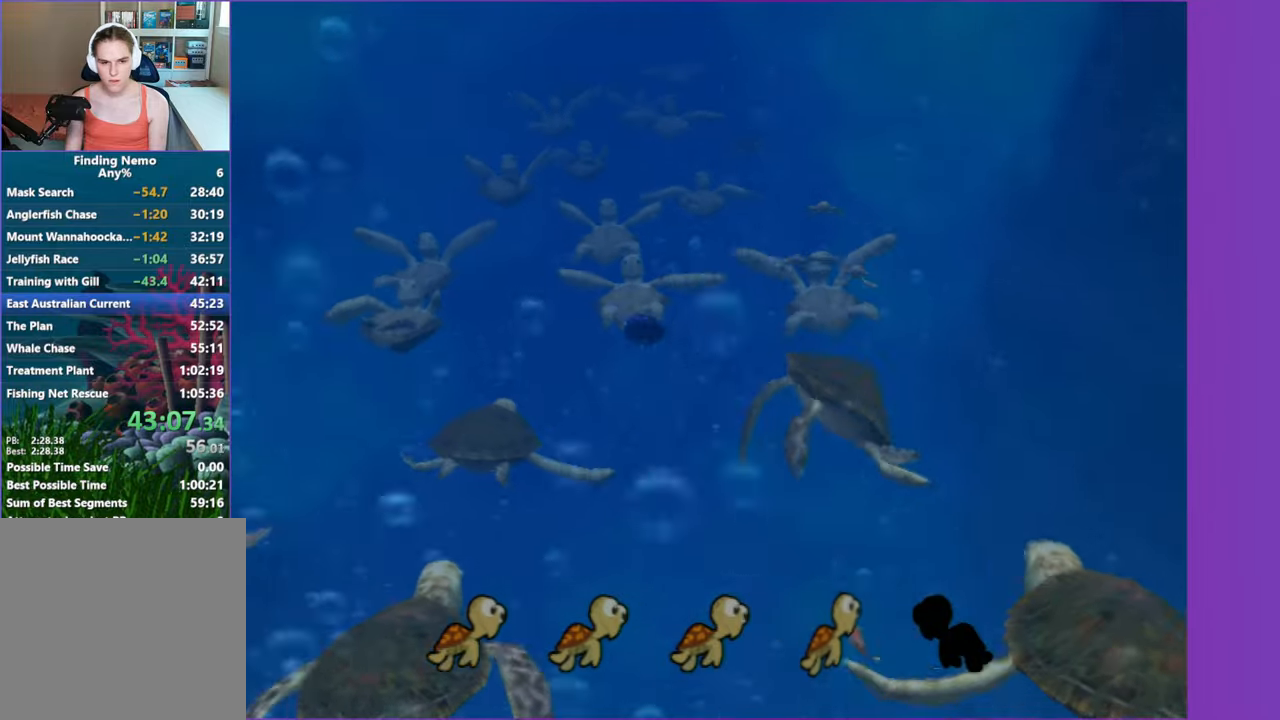
{"dt_ms": 500, "buttons": [], "left_stick": "down", "right_stick": "center", "button_events": []}
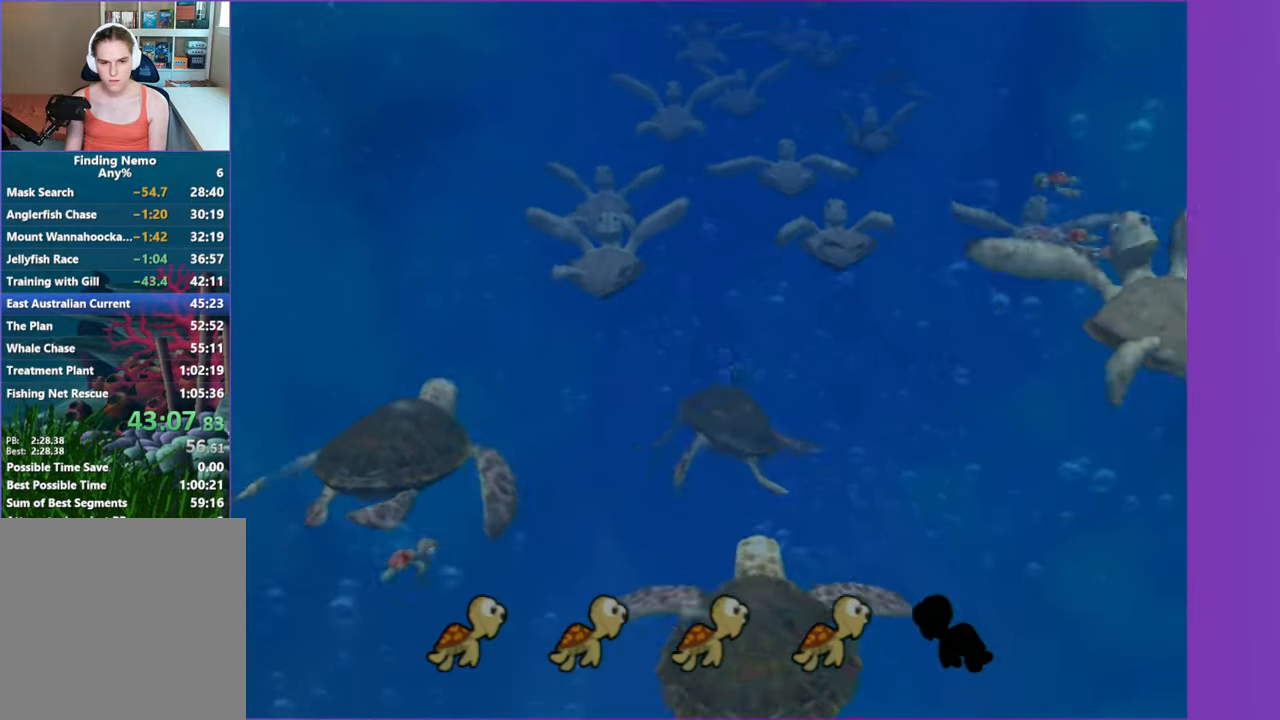
{"dt_ms": 500, "buttons": [], "left_stick": "up-left", "right_stick": "center", "button_events": []}